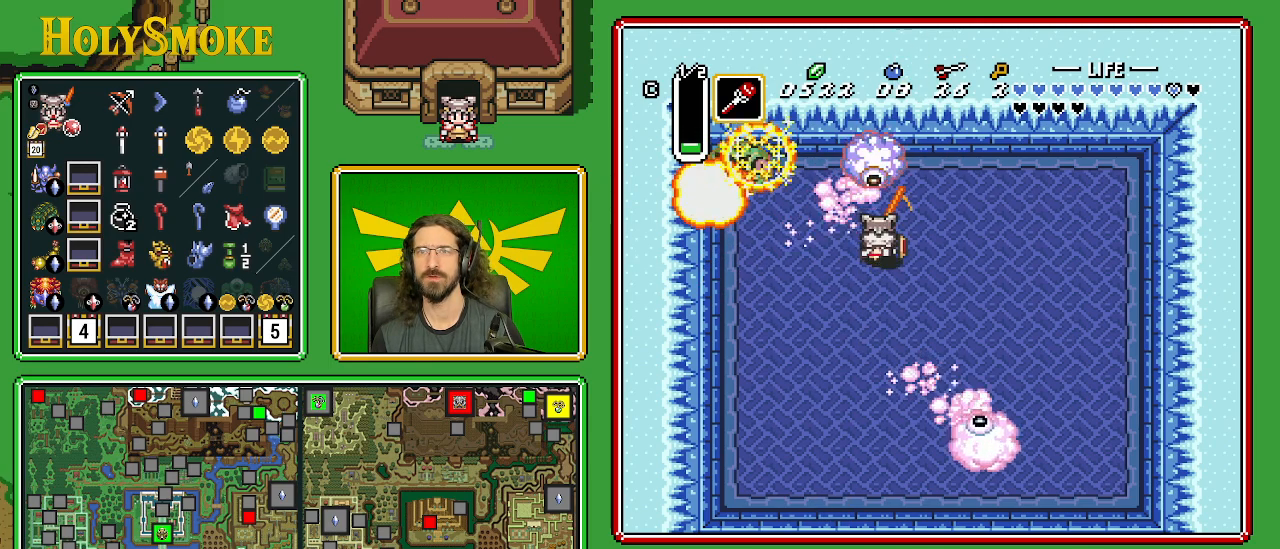
Gameplay with a controller (Nintendo layout); each line is a JSON object with the inputs held at the frame after it. "events" lists button and stick changes between this image and that frame as [ms after this image, input, new state], when the widget could be followed in between. Not read: L1 L3 R1 R3.
{"buttons": ["Y", "DPAD_UP"]}
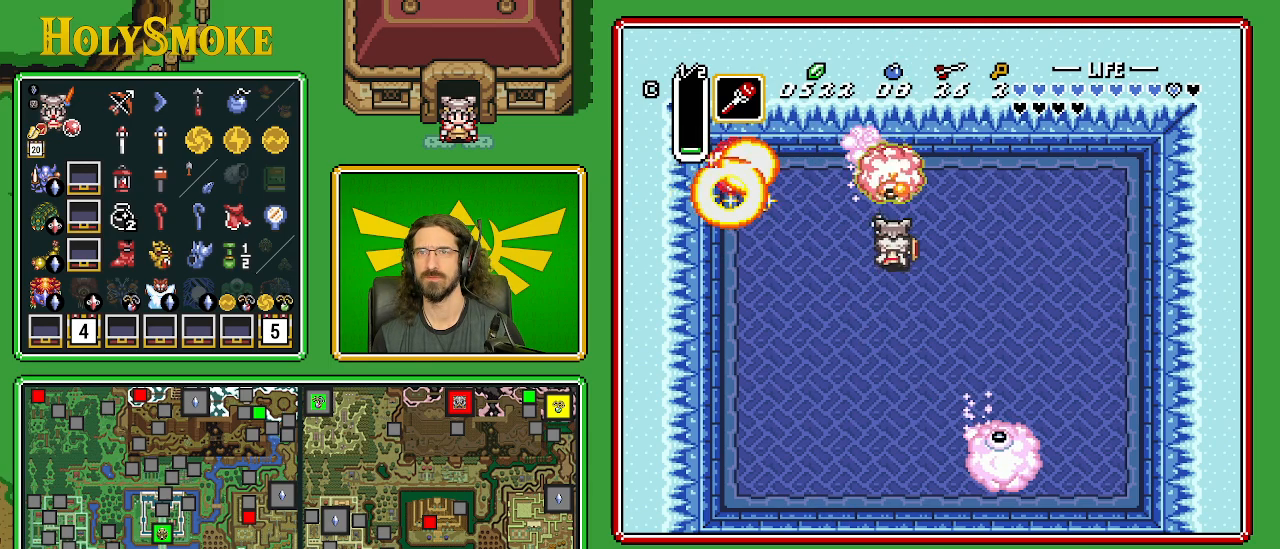
{"buttons": ["DPAD_DOWN", "DPAD_RIGHT"], "events": [[67, "DPAD_LEFT", "down"], [67, "DPAD_UP", "up"], [83, "DPAD_DOWN", "down"], [83, "Y", "up"], [150, "DPAD_LEFT", "up"], [317, "DPAD_RIGHT", "down"]]}
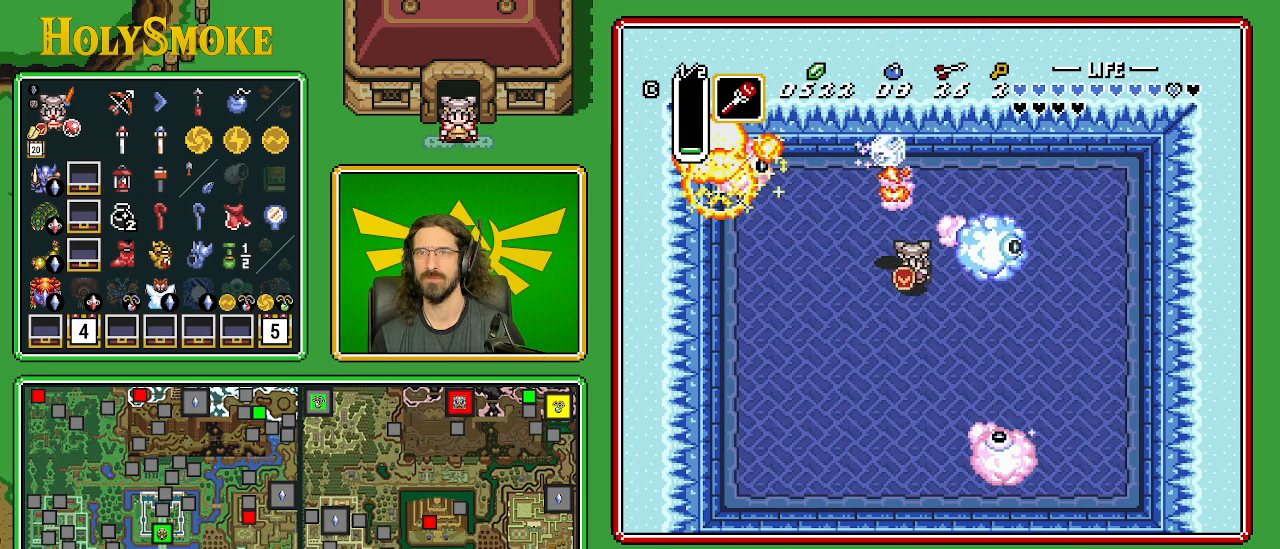
{"buttons": ["DPAD_DOWN", "DPAD_RIGHT"], "events": []}
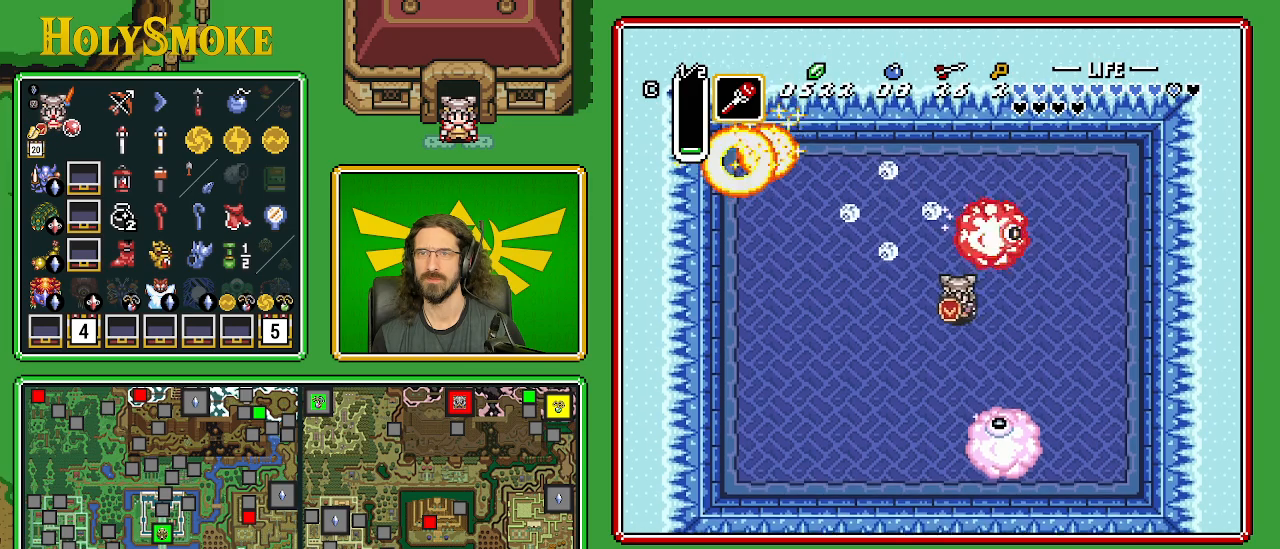
{"buttons": ["DPAD_DOWN", "DPAD_RIGHT"], "events": [[317, "Y", "down"], [483, "Y", "up"]]}
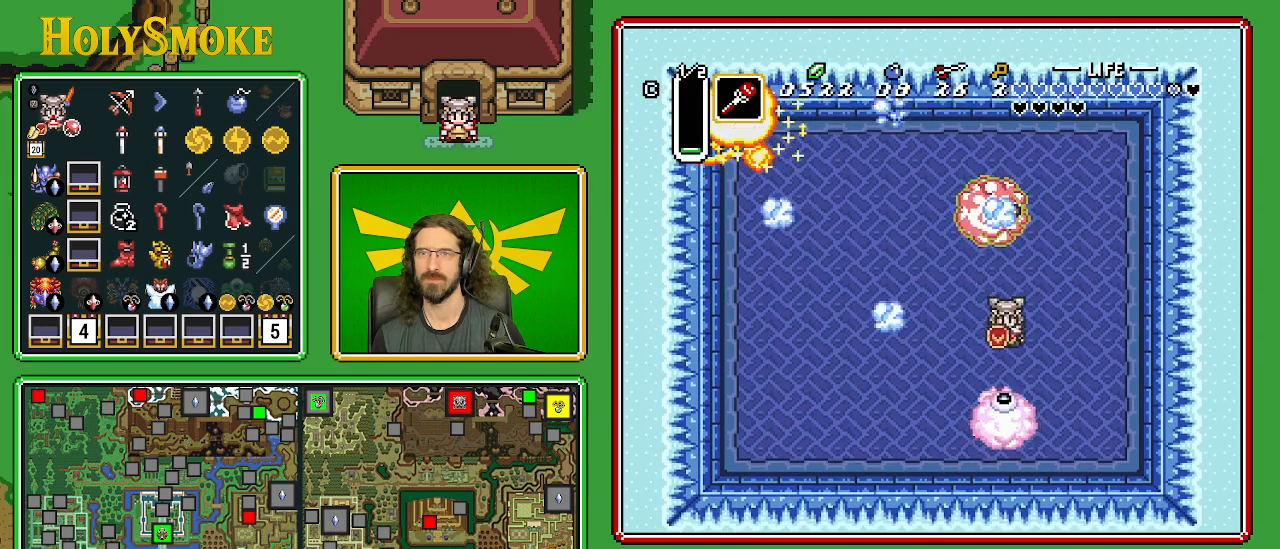
{"buttons": [], "events": [[233, "DPAD_RIGHT", "up"], [283, "Y", "down"], [417, "DPAD_DOWN", "up"], [500, "Y", "up"]]}
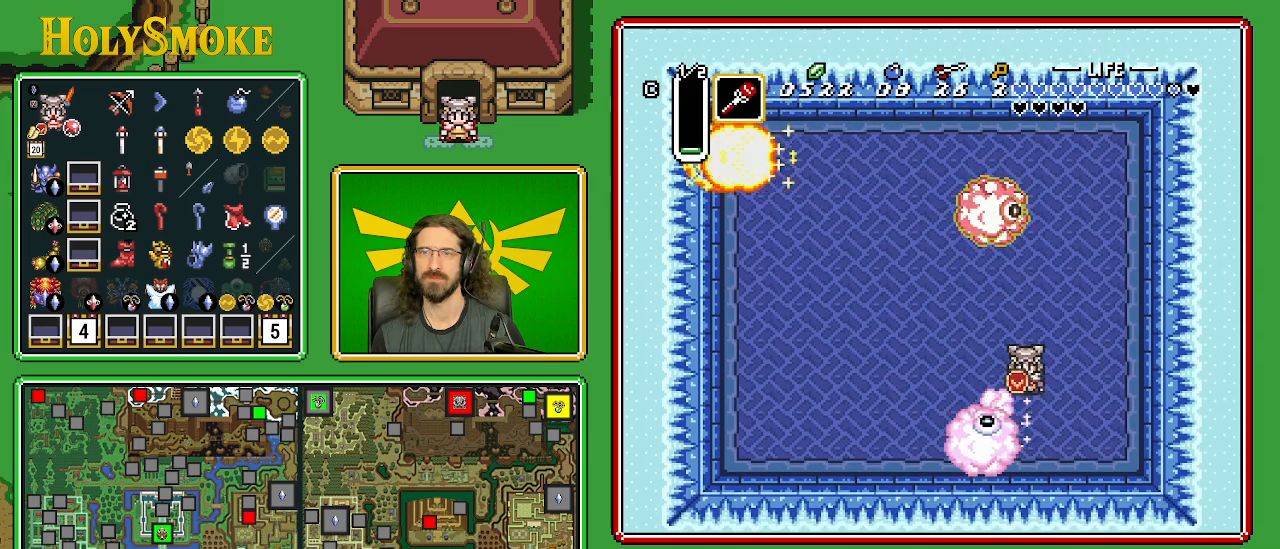
{"buttons": ["DPAD_DOWN", "DPAD_LEFT"], "events": [[117, "B", "down"], [400, "B", "up"], [400, "DPAD_DOWN", "down"], [483, "DPAD_LEFT", "down"]]}
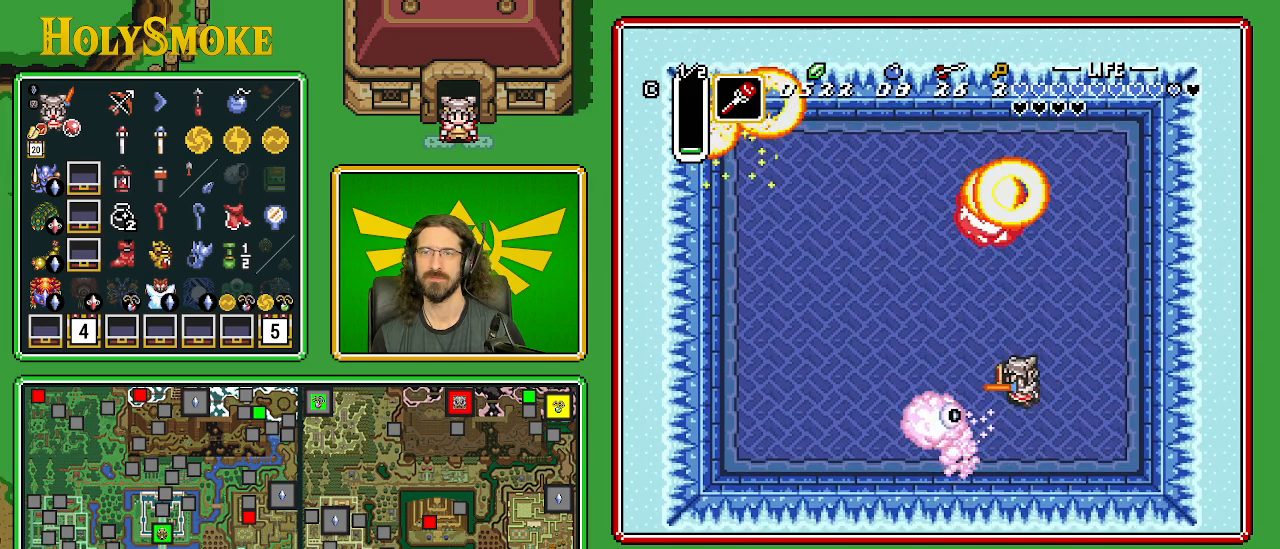
{"buttons": ["DPAD_LEFT"], "events": [[33, "B", "down"], [100, "DPAD_DOWN", "up"], [433, "B", "up"]]}
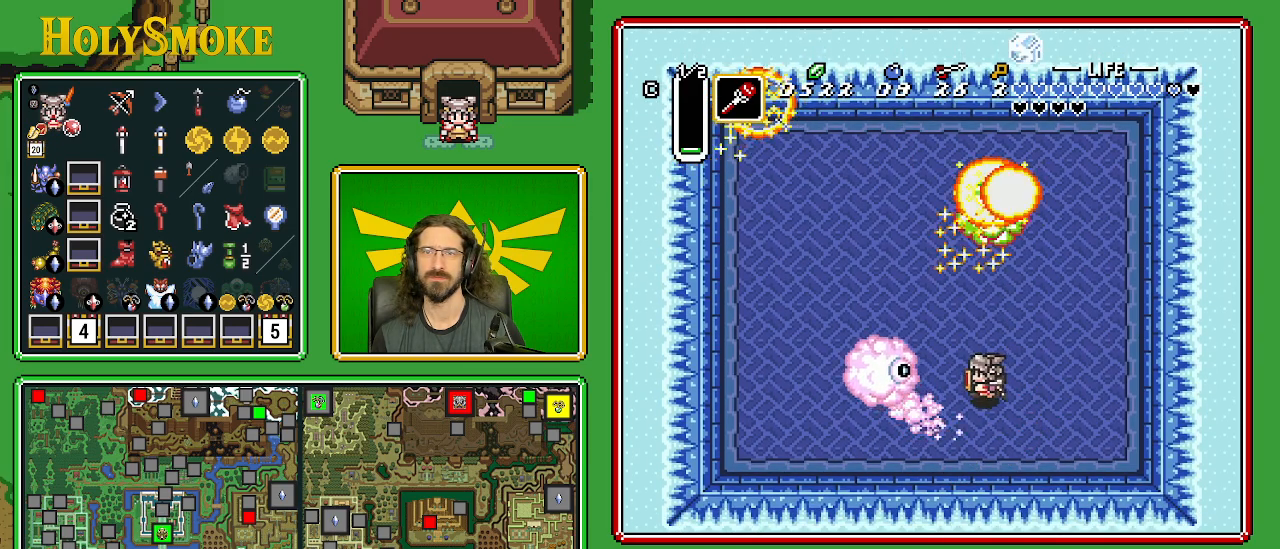
{"buttons": ["B", "DPAD_UP", "DPAD_LEFT"], "events": [[350, "DPAD_UP", "down"], [450, "B", "down"]]}
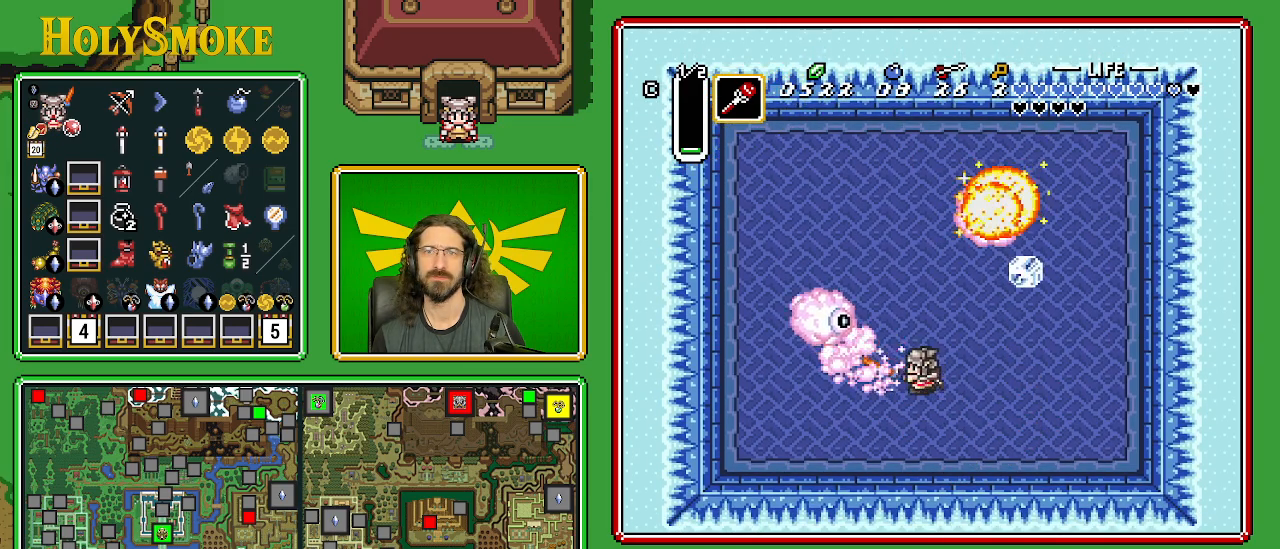
{"buttons": ["B", "DPAD_UP"], "events": [[350, "DPAD_LEFT", "up"]]}
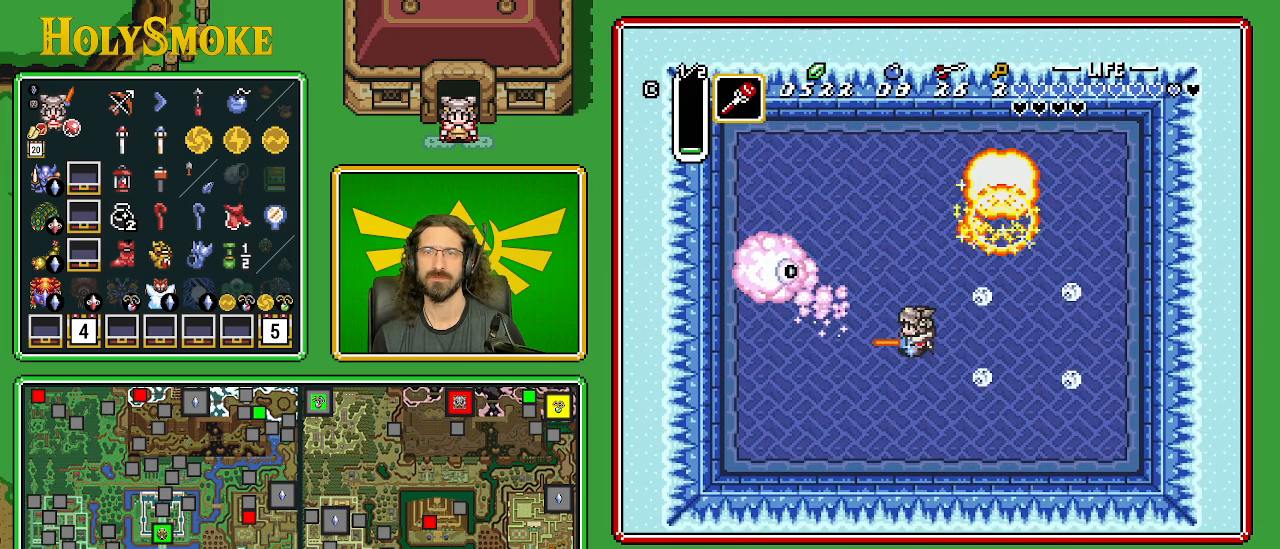
{"buttons": ["B", "DPAD_UP", "DPAD_LEFT"], "events": [[417, "DPAD_LEFT", "down"]]}
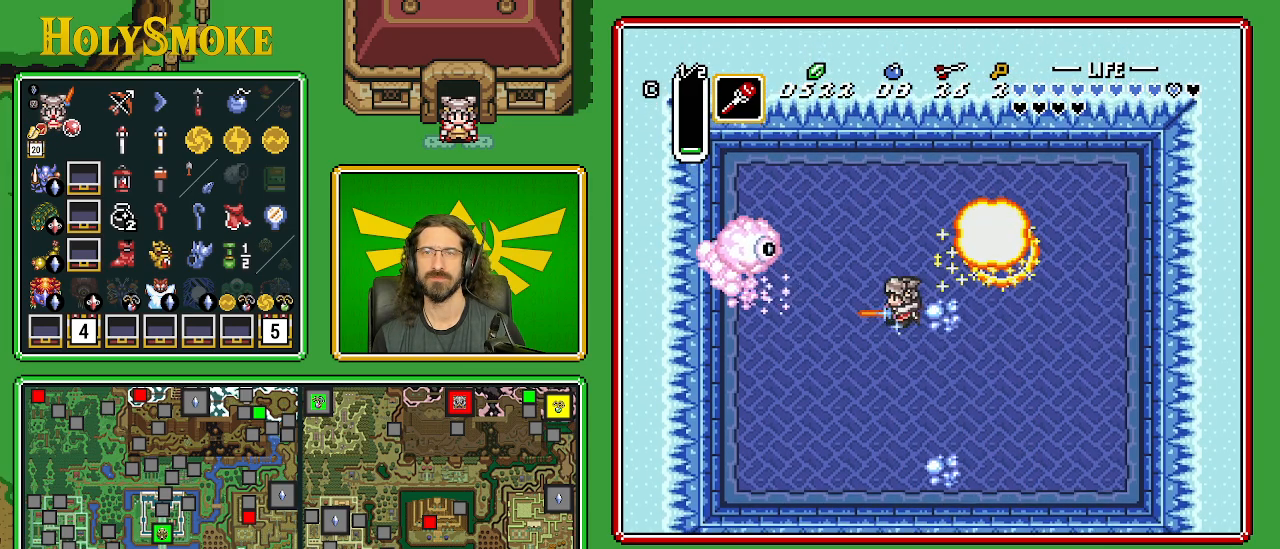
{"buttons": ["B", "DPAD_UP", "DPAD_LEFT"], "events": []}
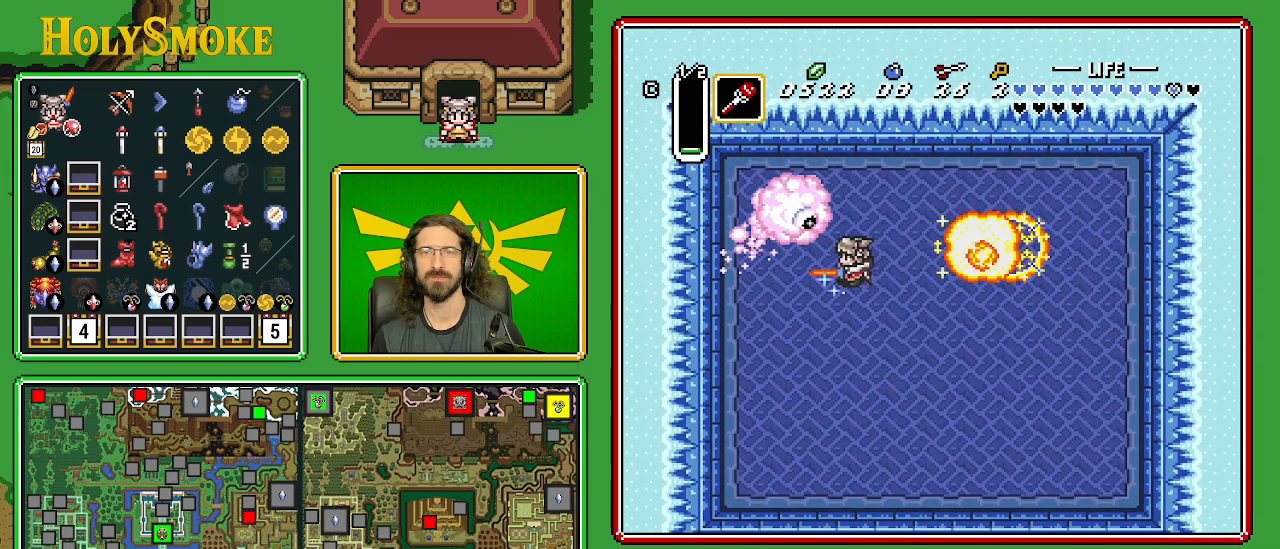
{"buttons": ["DPAD_UP", "DPAD_LEFT"], "events": [[50, "DPAD_LEFT", "up"], [67, "B", "up"], [333, "DPAD_LEFT", "down"]]}
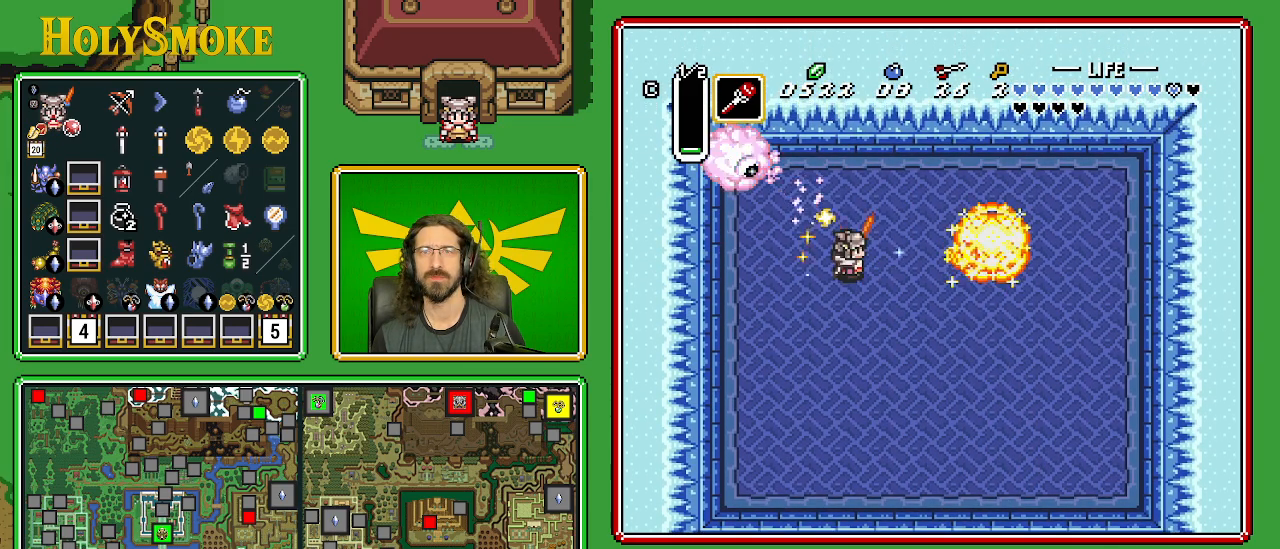
{"buttons": ["DPAD_UP", "DPAD_LEFT"], "events": []}
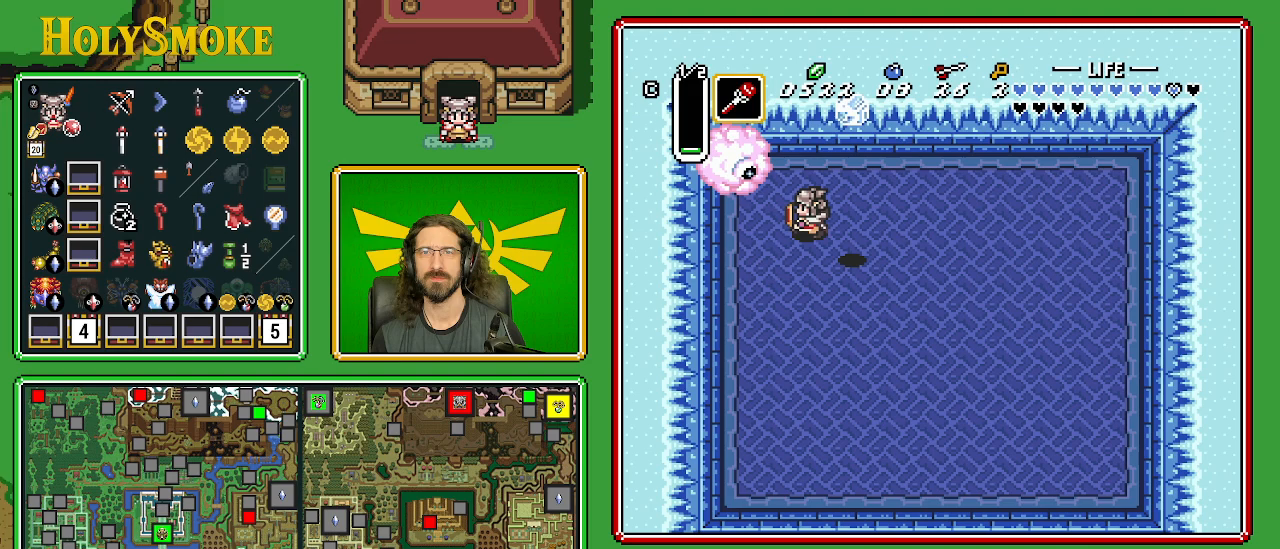
{"buttons": [], "events": [[100, "B", "down"], [433, "DPAD_LEFT", "up"], [450, "DPAD_UP", "up"], [500, "B", "up"]]}
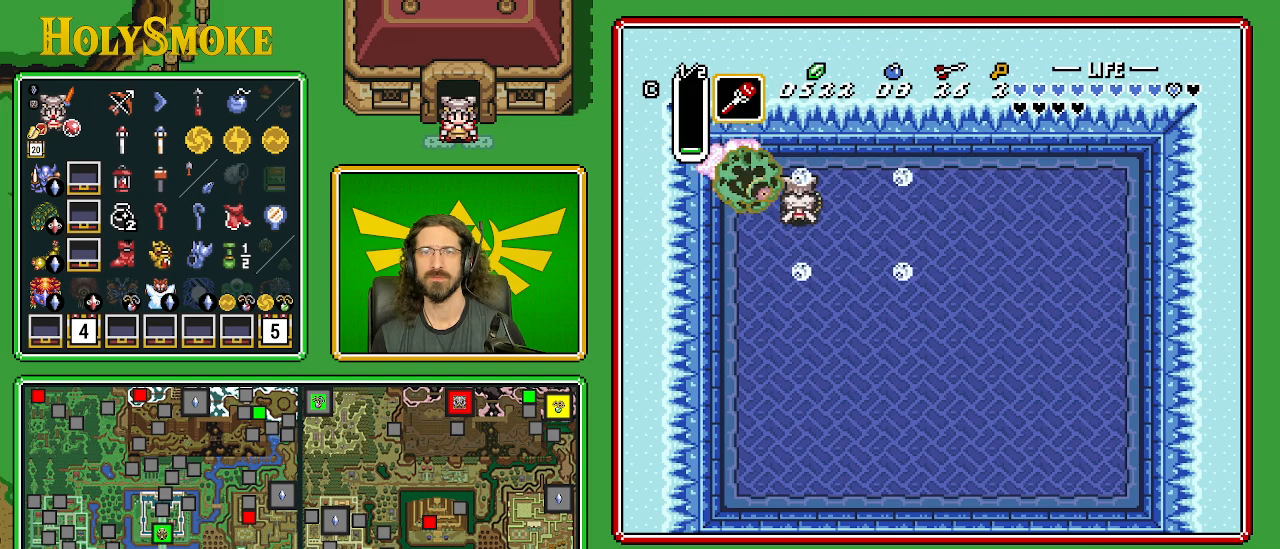
{"buttons": [], "events": [[100, "B", "down"], [417, "B", "up"]]}
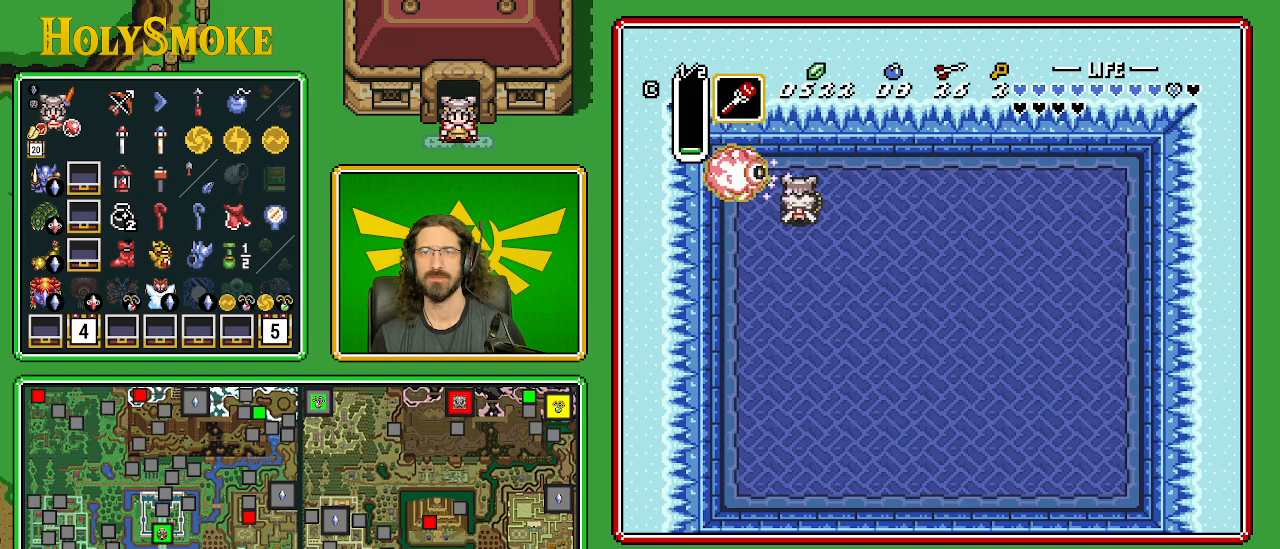
{"buttons": [], "events": []}
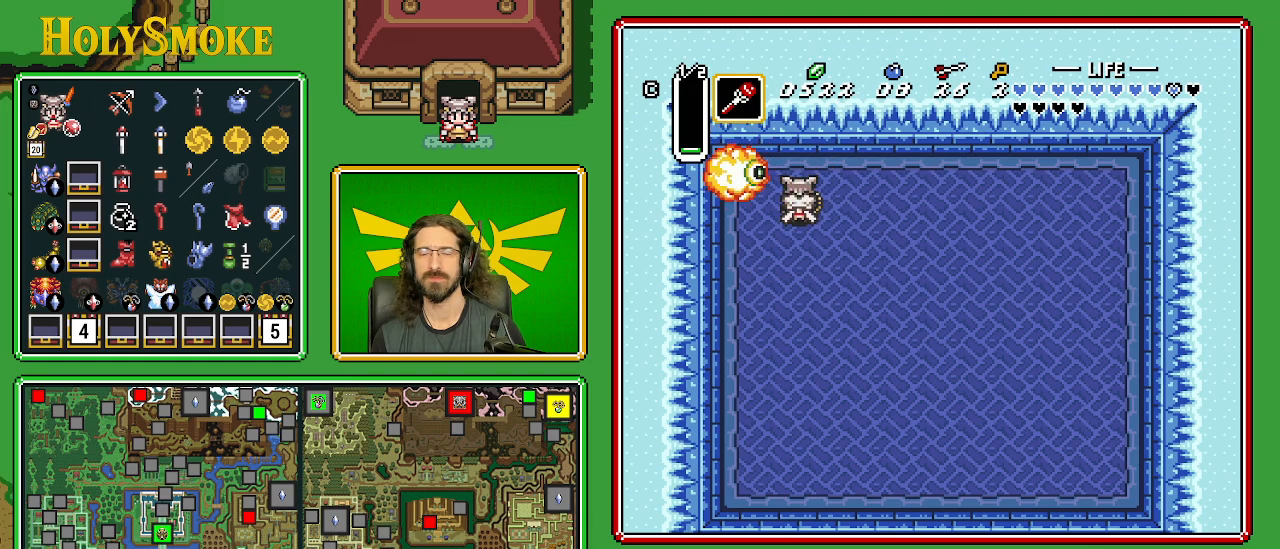
{"buttons": ["DPAD_UP"], "events": [[250, "DPAD_LEFT", "down"], [400, "DPAD_UP", "down"], [500, "DPAD_LEFT", "up"]]}
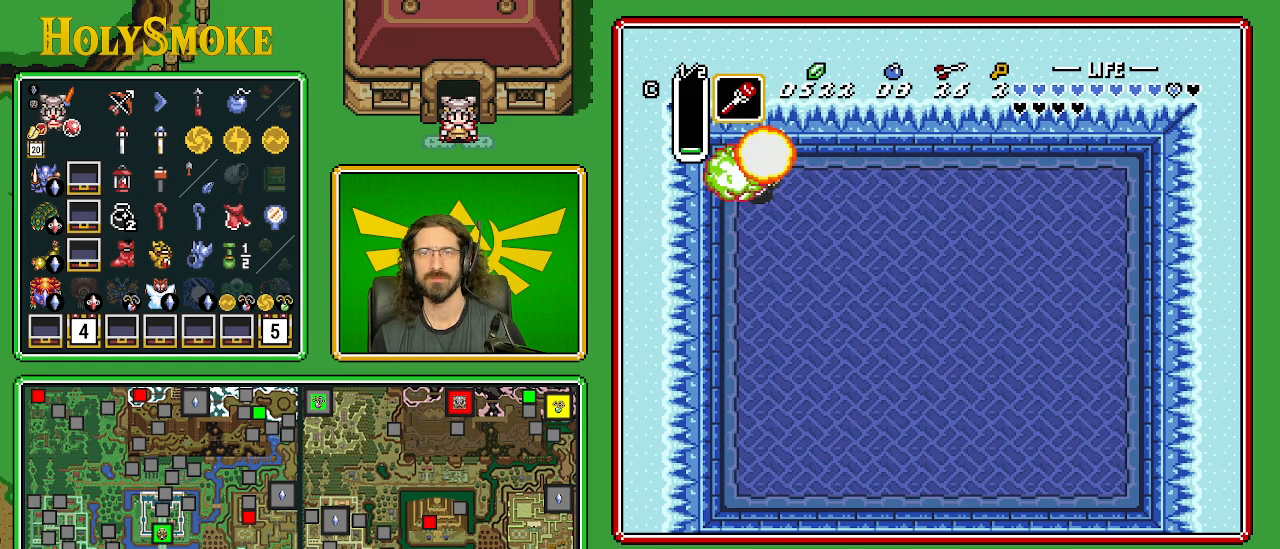
{"buttons": ["A", "DPAD_DOWN"], "events": [[283, "A", "down"], [417, "DPAD_UP", "up"], [483, "DPAD_DOWN", "down"]]}
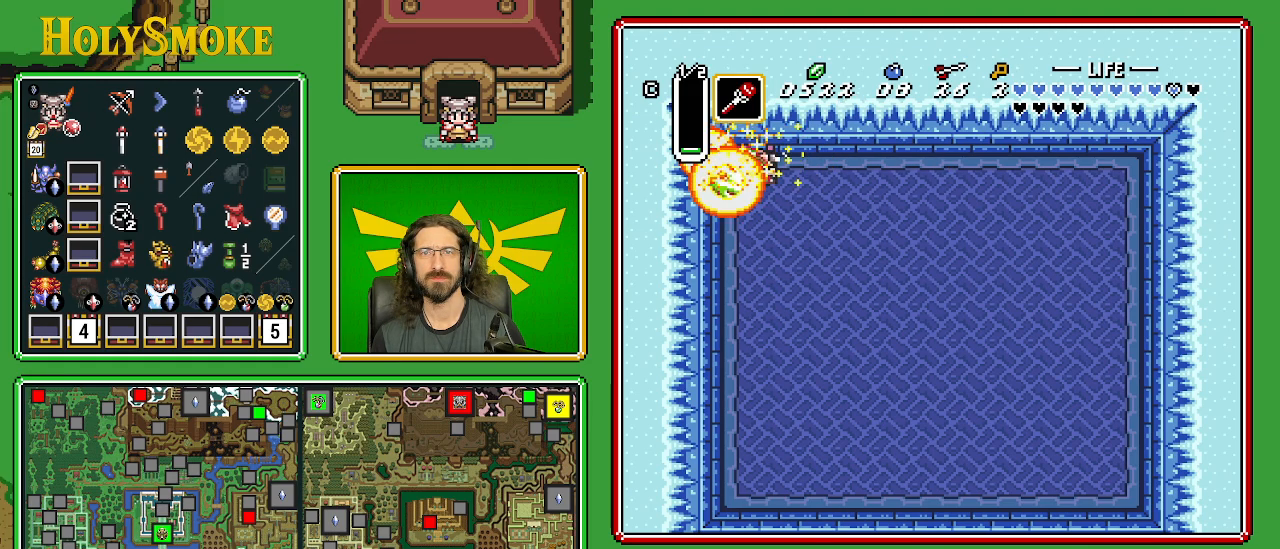
{"buttons": ["A", "DPAD_DOWN"], "events": [[167, "DPAD_DOWN", "up"], [233, "DPAD_DOWN", "down"], [333, "DPAD_DOWN", "up"], [417, "DPAD_DOWN", "down"]]}
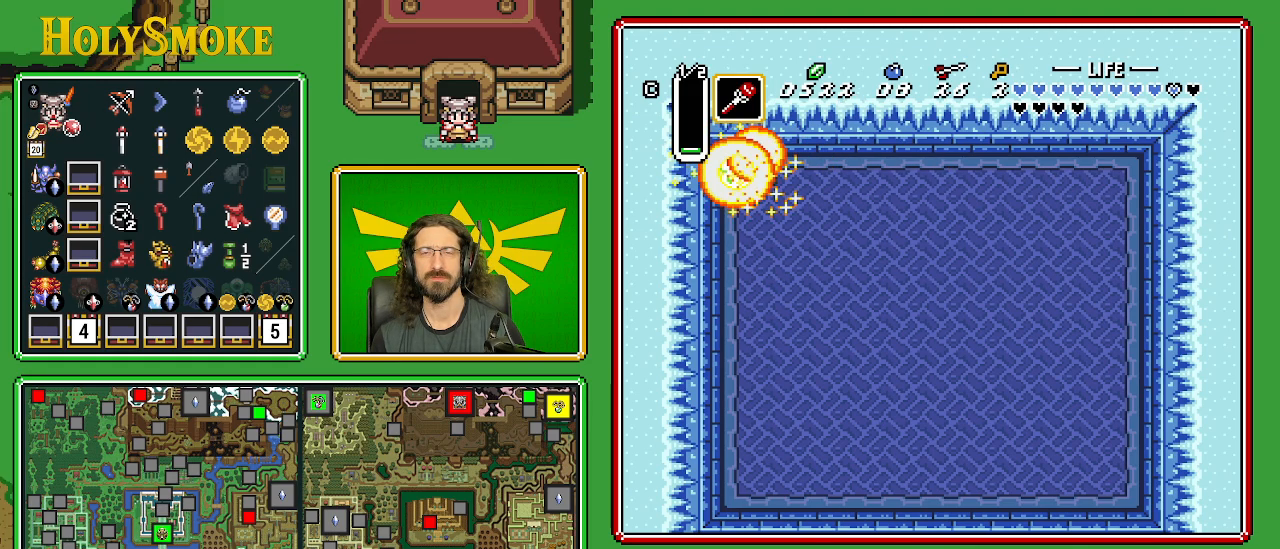
{"buttons": ["A", "DPAD_DOWN"], "events": [[33, "DPAD_DOWN", "up"], [100, "DPAD_DOWN", "down"], [217, "DPAD_DOWN", "up"], [267, "DPAD_DOWN", "down"], [400, "DPAD_DOWN", "up"], [467, "DPAD_DOWN", "down"]]}
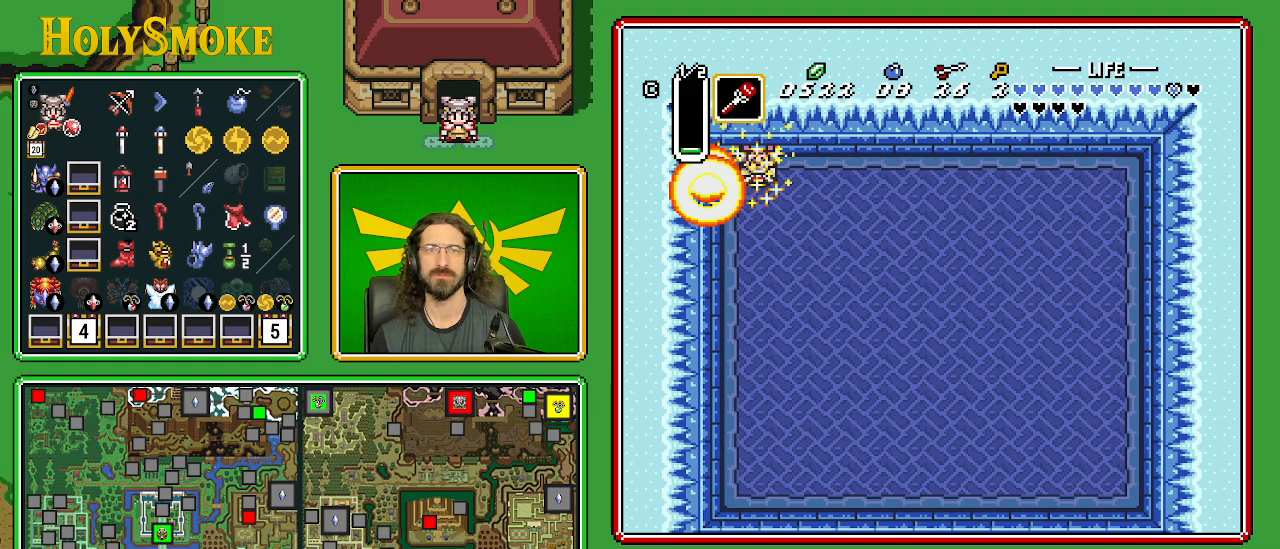
{"buttons": ["A", "DPAD_DOWN"], "events": [[83, "DPAD_DOWN", "up"], [183, "DPAD_DOWN", "down"], [300, "DPAD_DOWN", "up"], [400, "DPAD_DOWN", "down"]]}
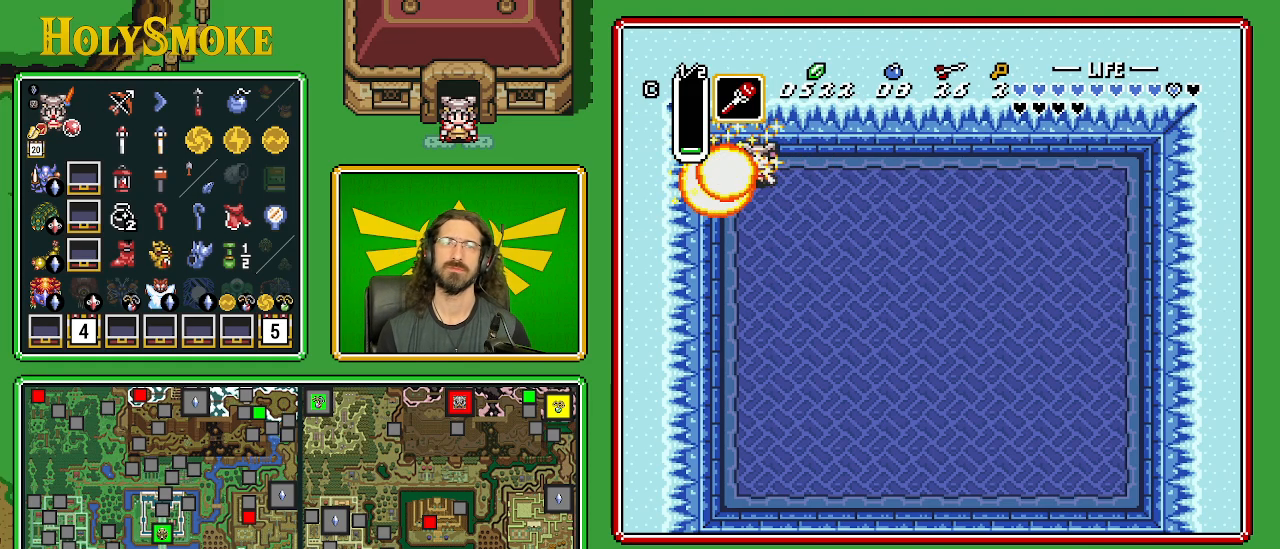
{"buttons": ["A"], "events": [[67, "DPAD_DOWN", "up"]]}
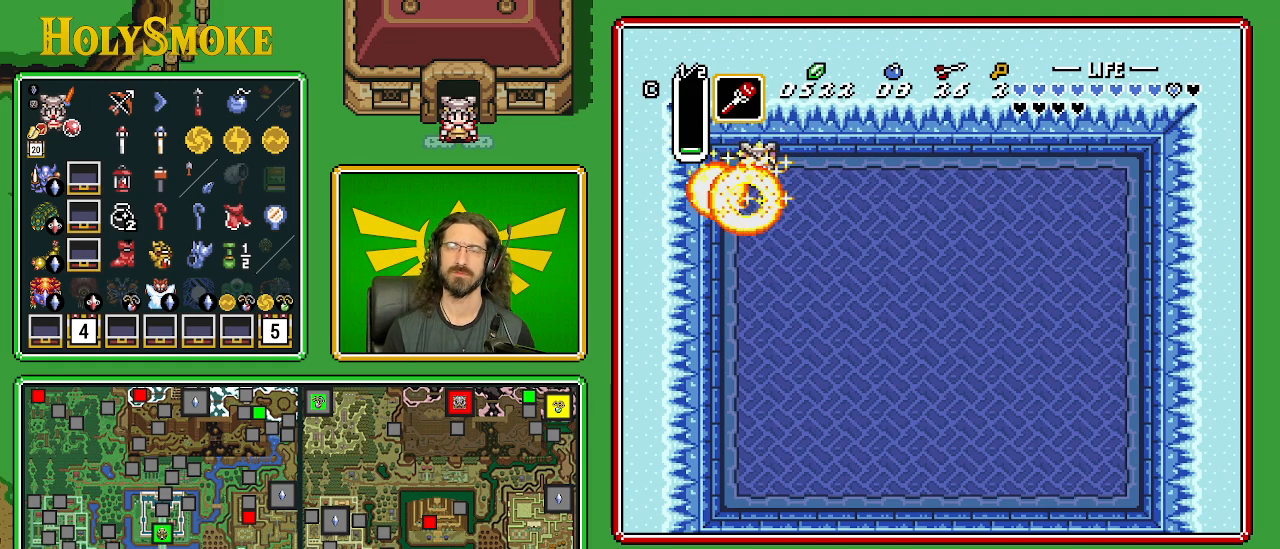
{"buttons": ["A"], "events": []}
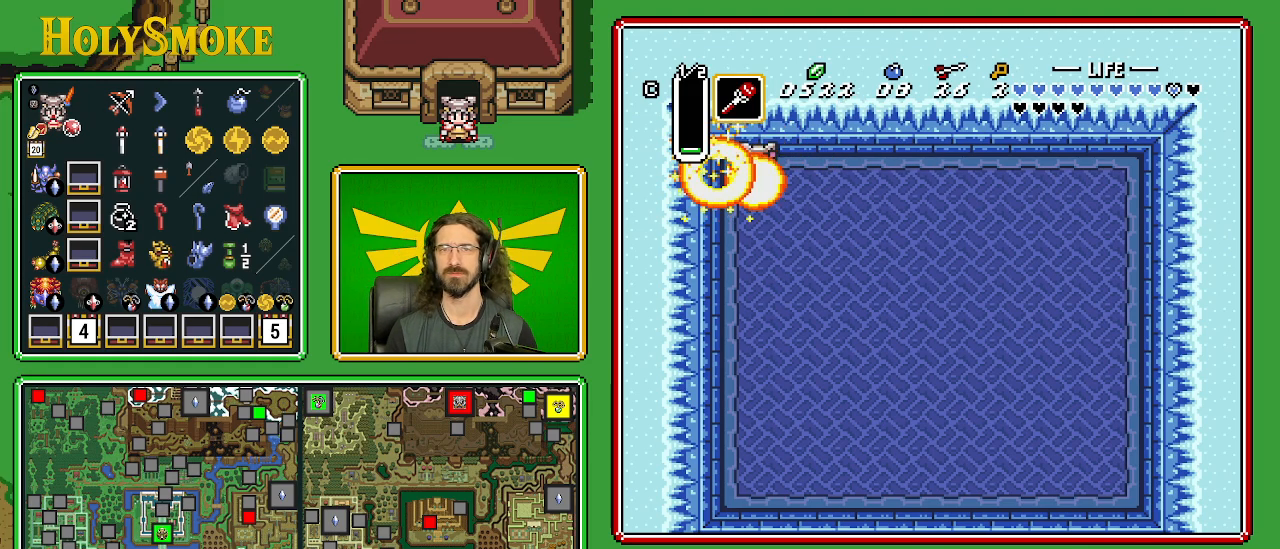
{"buttons": ["A"], "events": []}
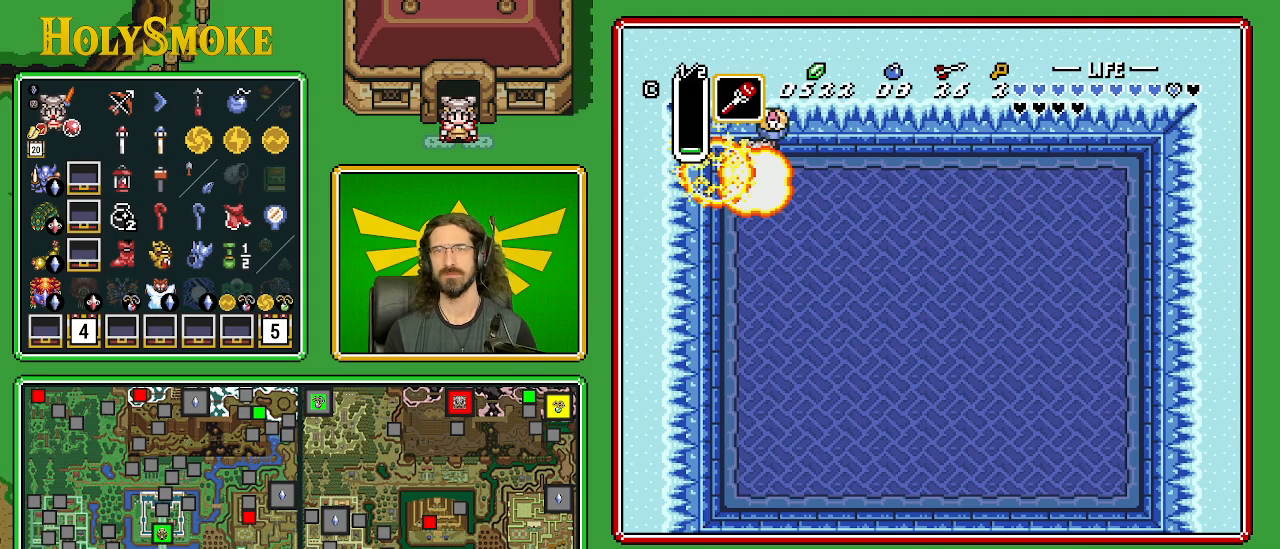
{"buttons": ["A"], "events": []}
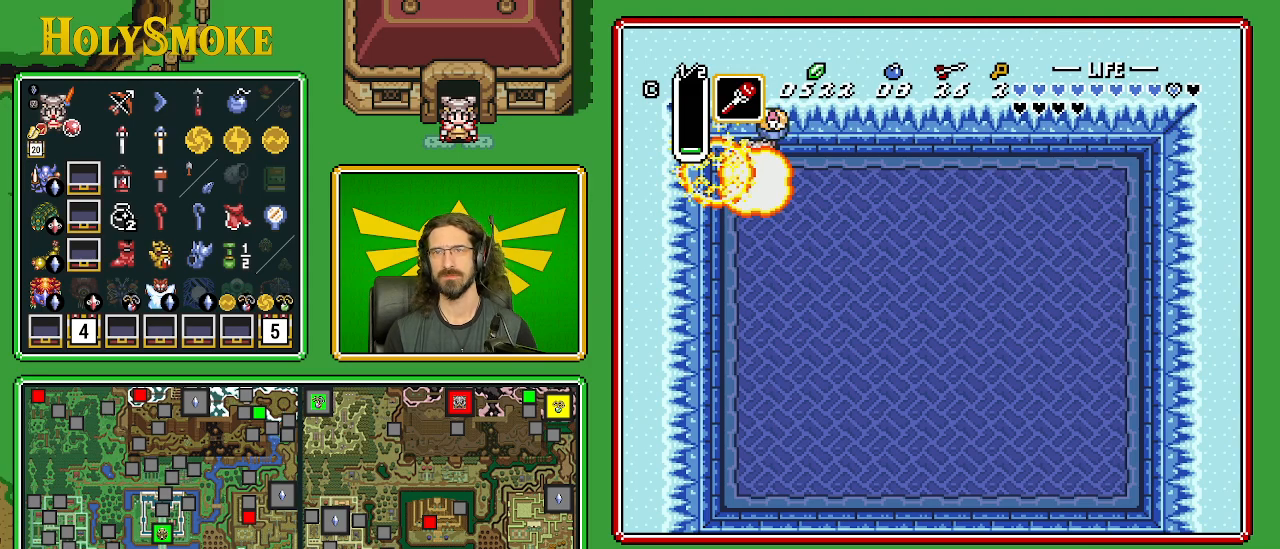
{"buttons": ["DPAD_DOWN", "DPAD_RIGHT"], "events": [[50, "A", "up"], [183, "DPAD_DOWN", "down"], [250, "DPAD_RIGHT", "down"]]}
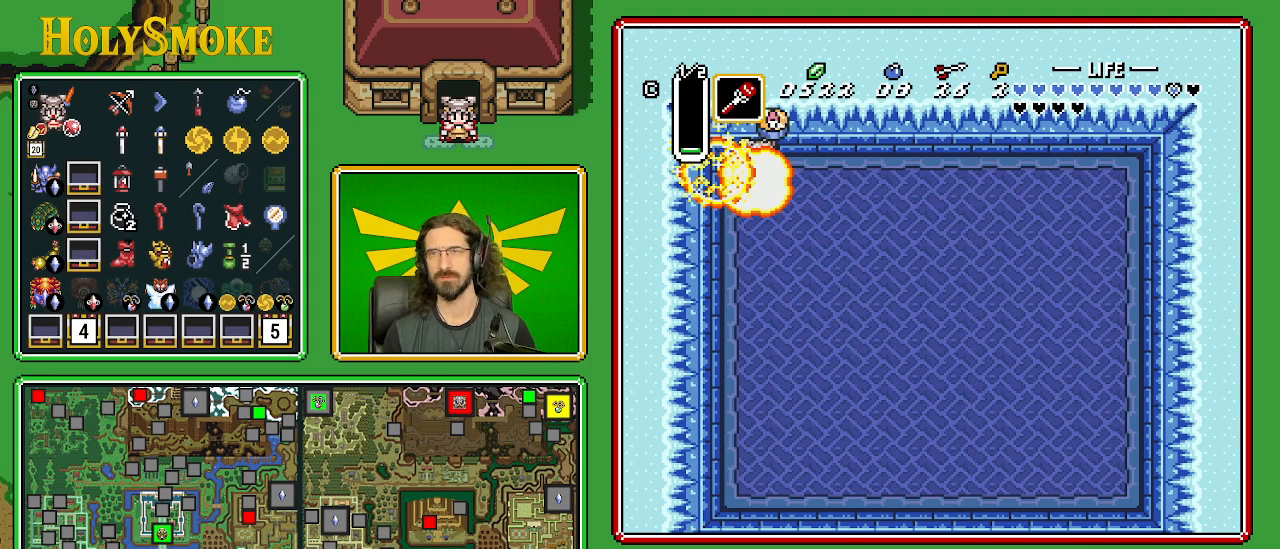
{"buttons": ["DPAD_DOWN", "DPAD_RIGHT"], "events": []}
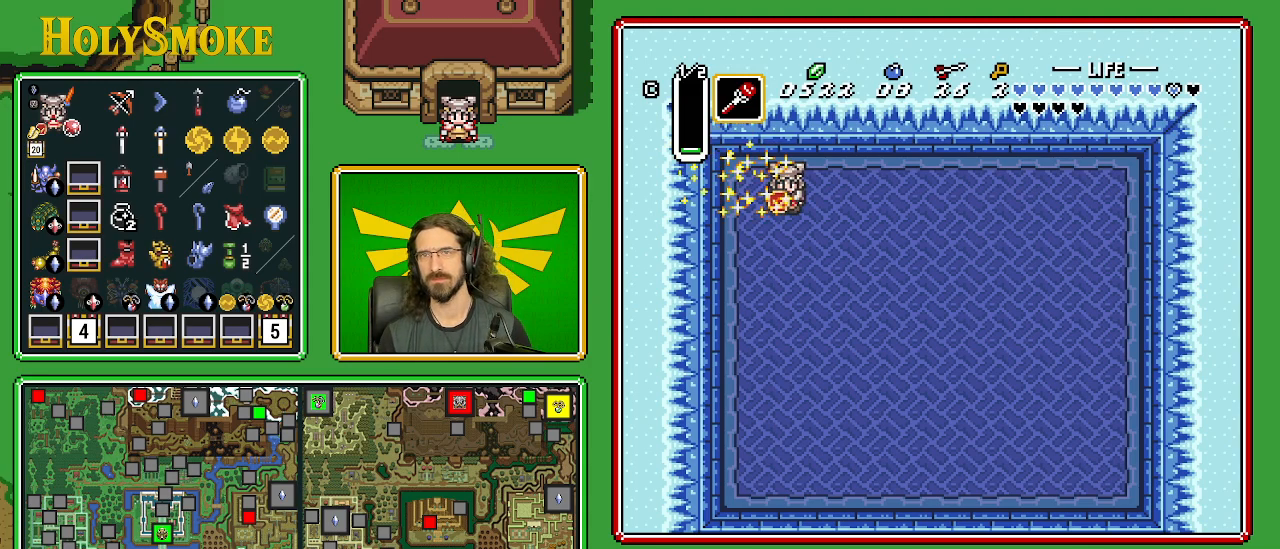
{"buttons": ["DPAD_RIGHT"], "events": [[433, "DPAD_DOWN", "up"]]}